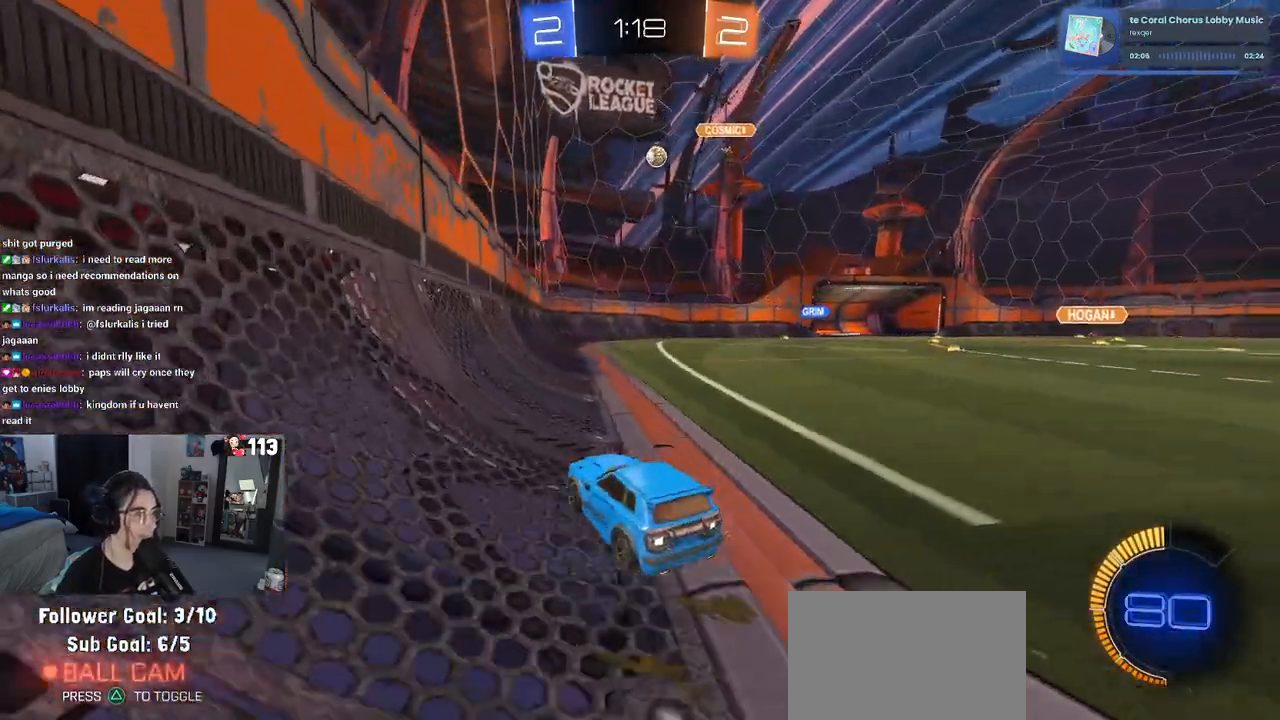
Gameplay with a controller (PlayStation layout); each line is a JSON object with the inputs held at the frame after it. "events" lists button and stick changes between this image and that frame as [ms after this image, input, new state], when the widget could be followed in between.
{"buttons": ["R2"], "left_stick": "right", "right_stick": "center", "events": [[17, "left_stick", "center"], [167, "left_stick", "left"], [250, "left_stick", "center"], [500, "left_stick", "right"]]}
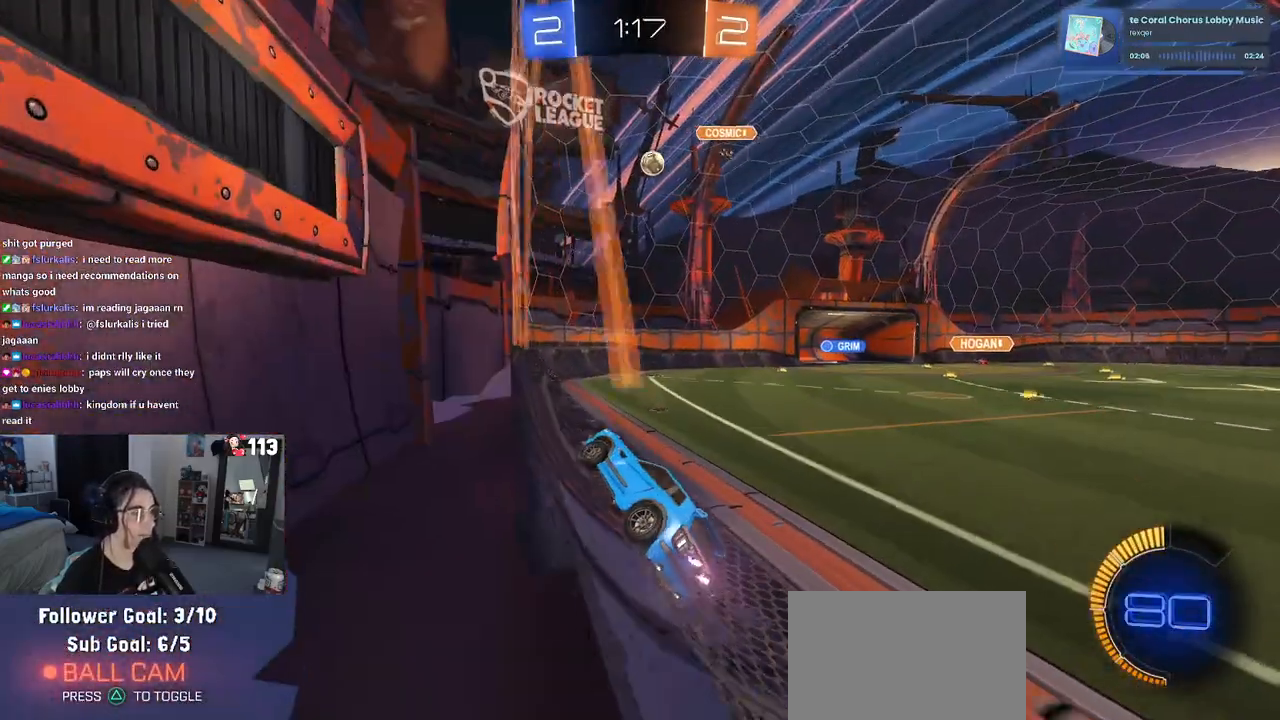
{"buttons": ["R2"], "left_stick": "center", "right_stick": "center", "events": [[417, "left_stick", "center"]]}
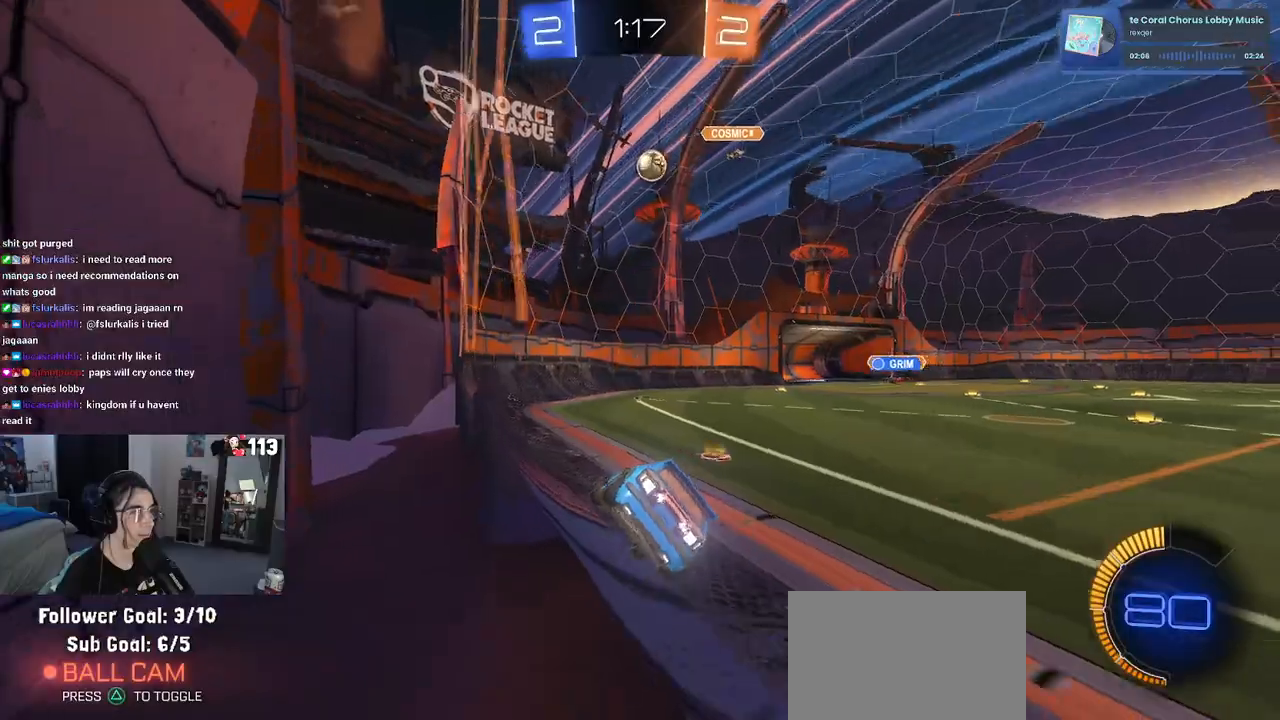
{"buttons": ["R2"], "left_stick": "center", "right_stick": "center", "events": []}
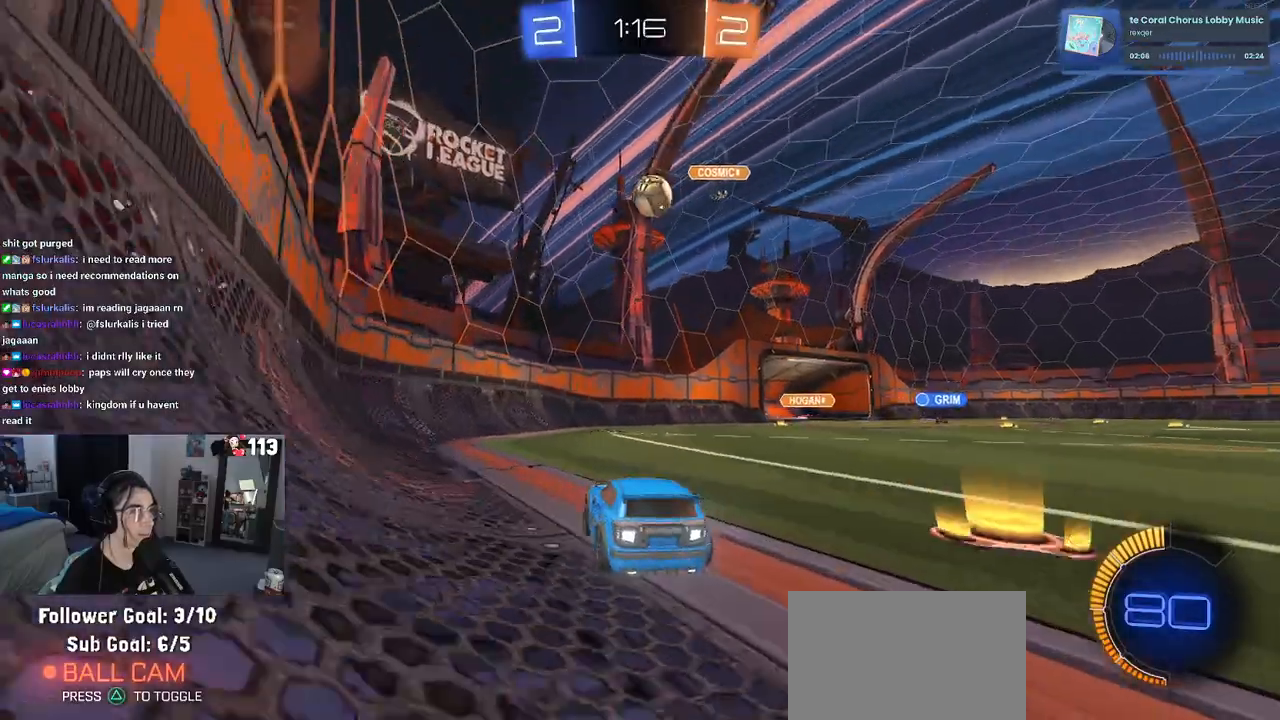
{"buttons": ["R1", "R2"], "left_stick": "right", "right_stick": "center", "events": [[17, "left_stick", "right"], [283, "left_stick", "center"], [417, "R1", "down"], [467, "left_stick", "right"]]}
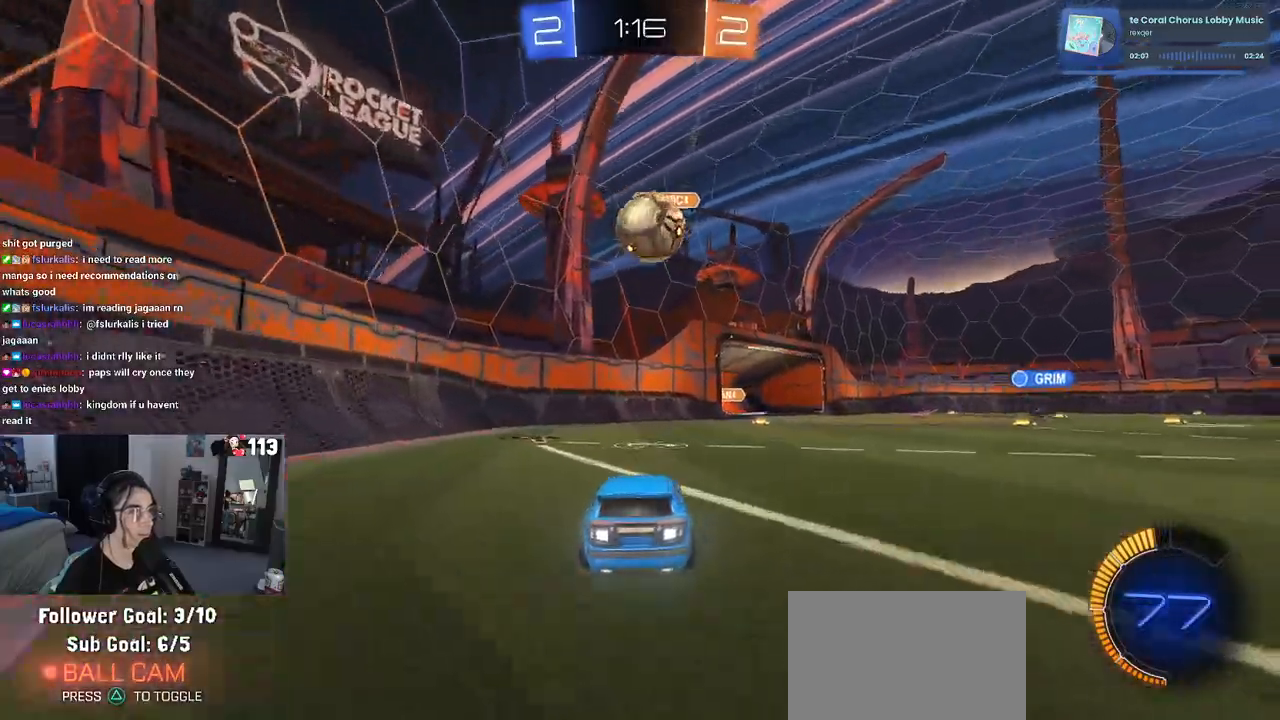
{"buttons": ["SQUARE", "R1", "R2"], "left_stick": "down", "right_stick": "center", "events": [[33, "left_stick", "down-right"], [67, "CROSS", "down"], [133, "R1", "up"], [217, "CROSS", "up"], [233, "left_stick", "center"], [317, "left_stick", "up-left"], [333, "R1", "down"], [350, "CROSS", "down"], [450, "SQUARE", "down"], [483, "CROSS", "up"], [483, "left_stick", "down"]]}
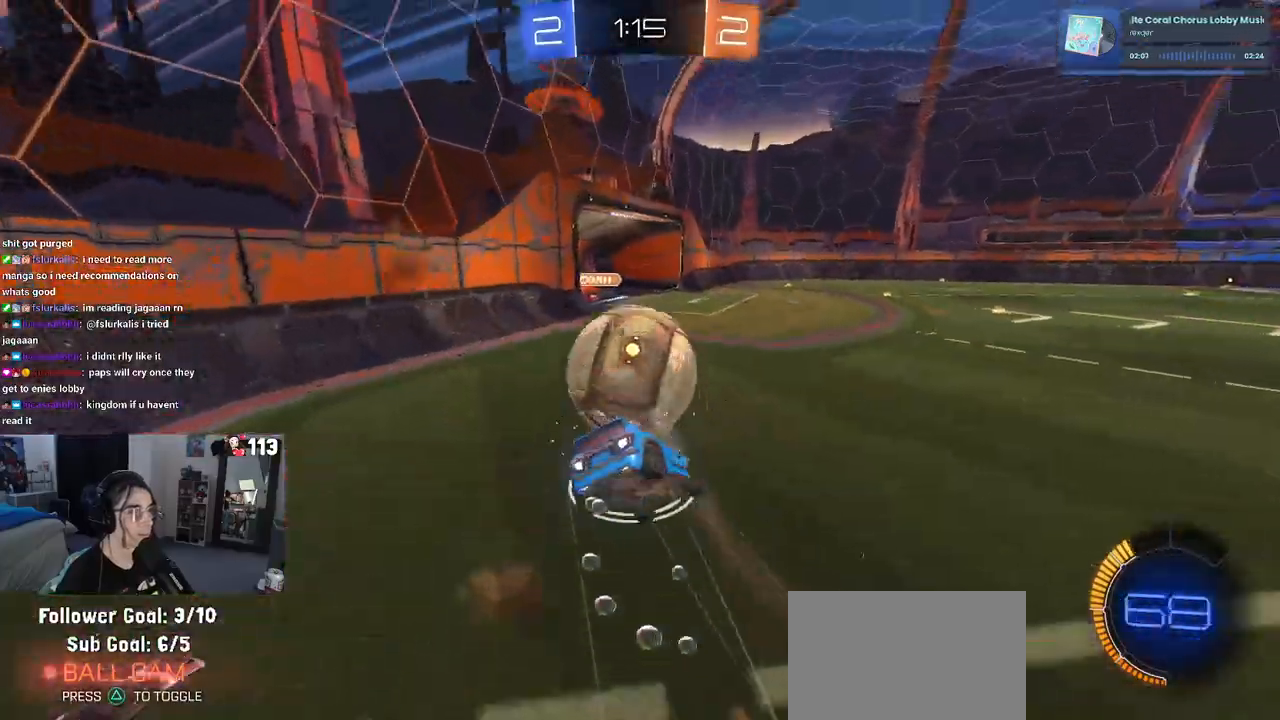
{"buttons": ["SQUARE", "R1", "R2"], "left_stick": "down-left", "right_stick": "center", "events": [[300, "left_stick", "down-left"]]}
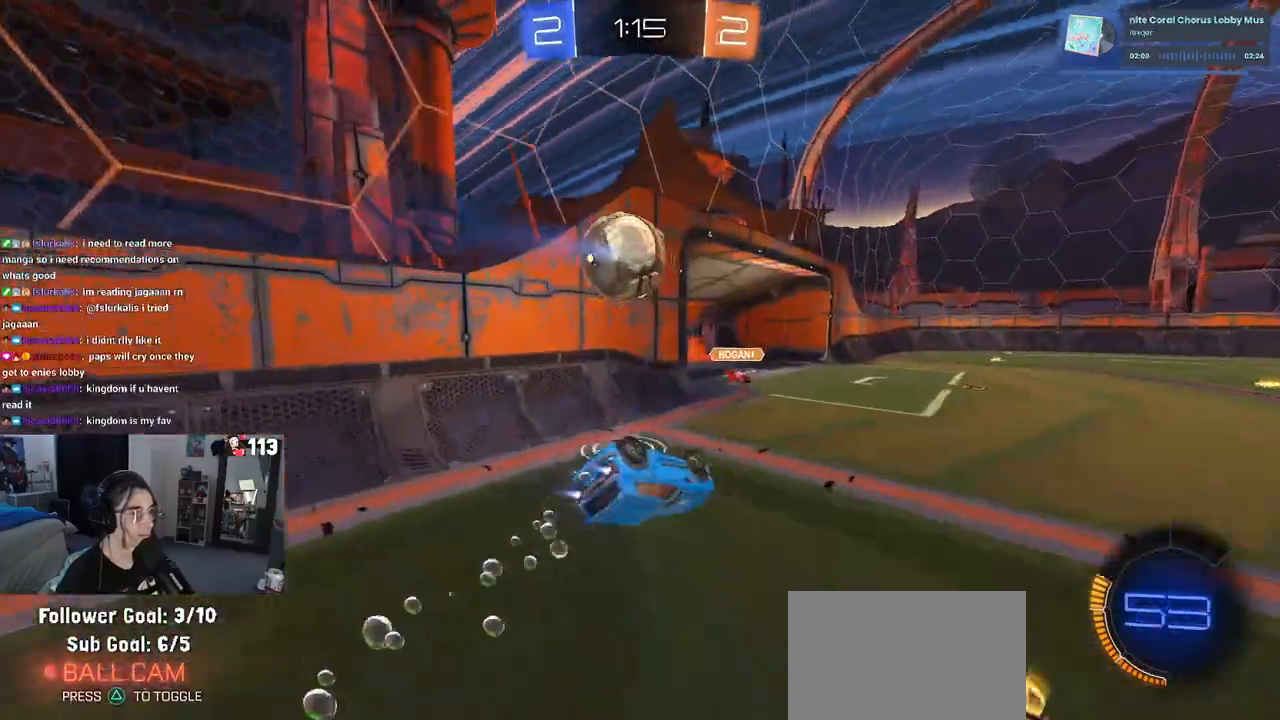
{"buttons": ["TRIANGLE", "R1", "R2"], "left_stick": "down-right", "right_stick": "center", "events": [[250, "SQUARE", "up"], [367, "TRIANGLE", "down"], [367, "left_stick", "down-right"]]}
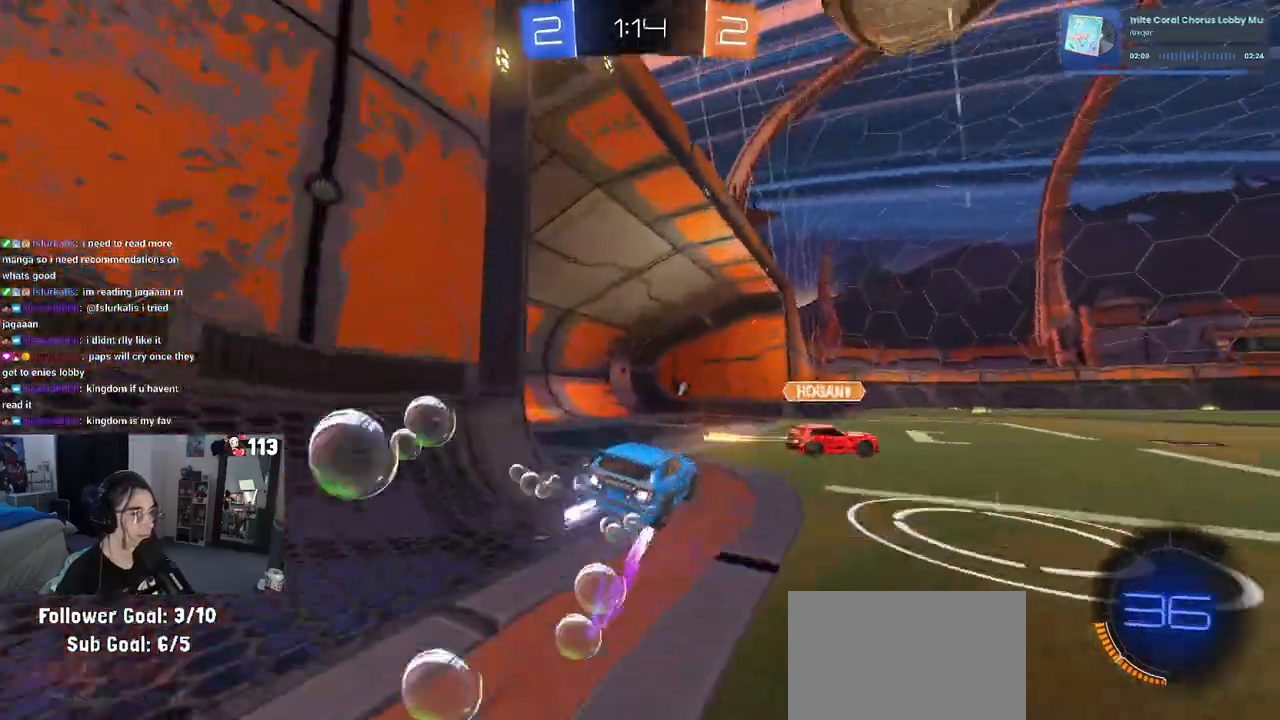
{"buttons": ["R1", "R2"], "left_stick": "down-right", "right_stick": "center", "events": [[150, "TRIANGLE", "up"]]}
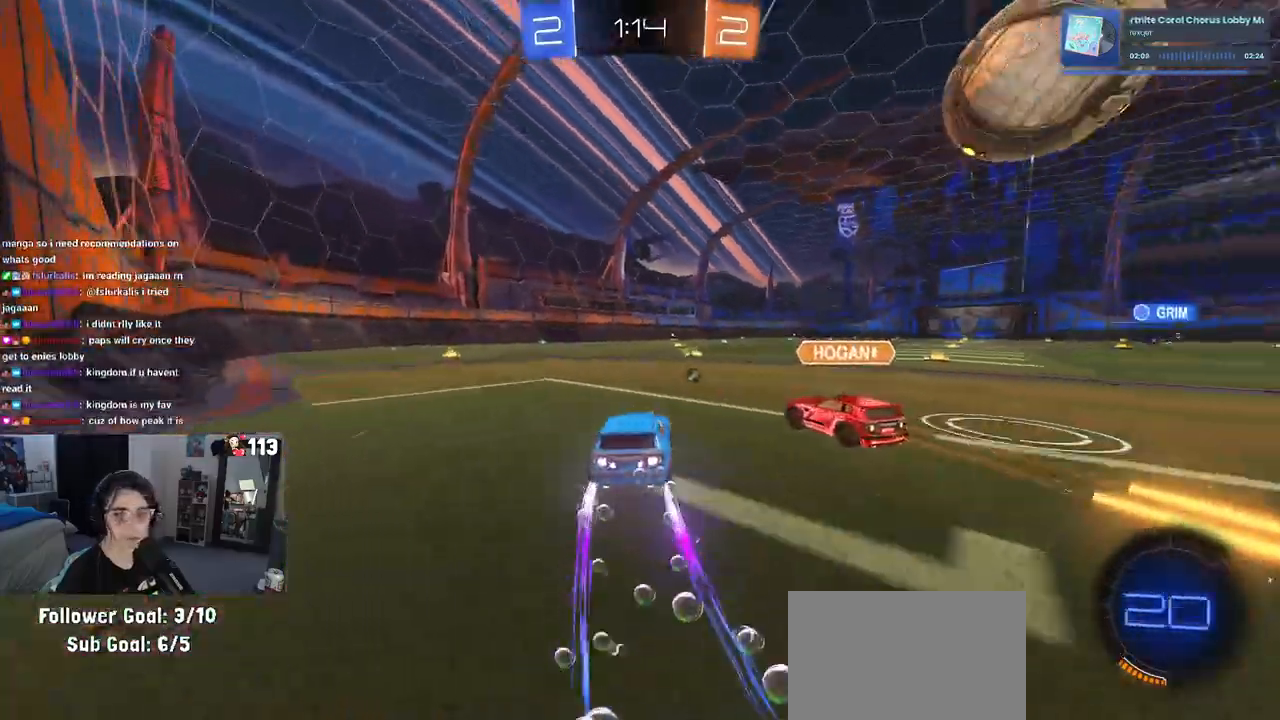
{"buttons": ["R2"], "left_stick": "right", "right_stick": "center", "events": [[100, "left_stick", "right"], [133, "R1", "up"]]}
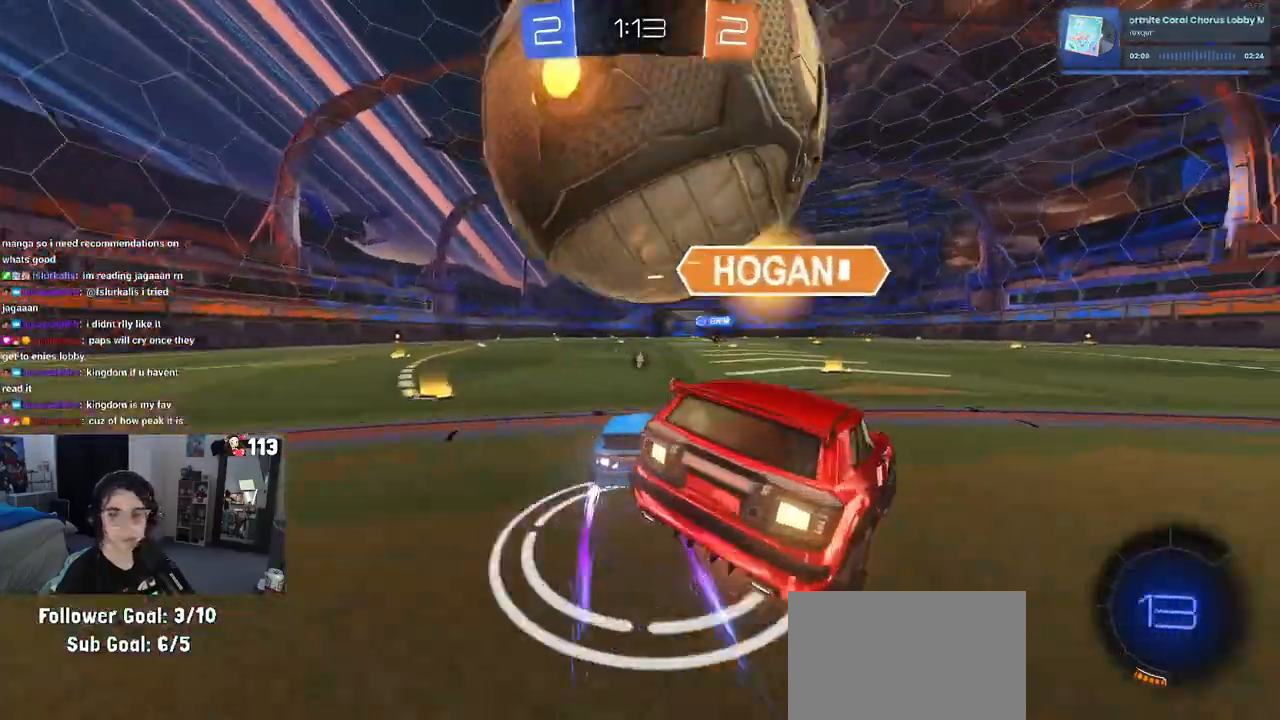
{"buttons": ["R2"], "left_stick": "left", "right_stick": "center", "events": [[300, "left_stick", "center"], [383, "left_stick", "left"]]}
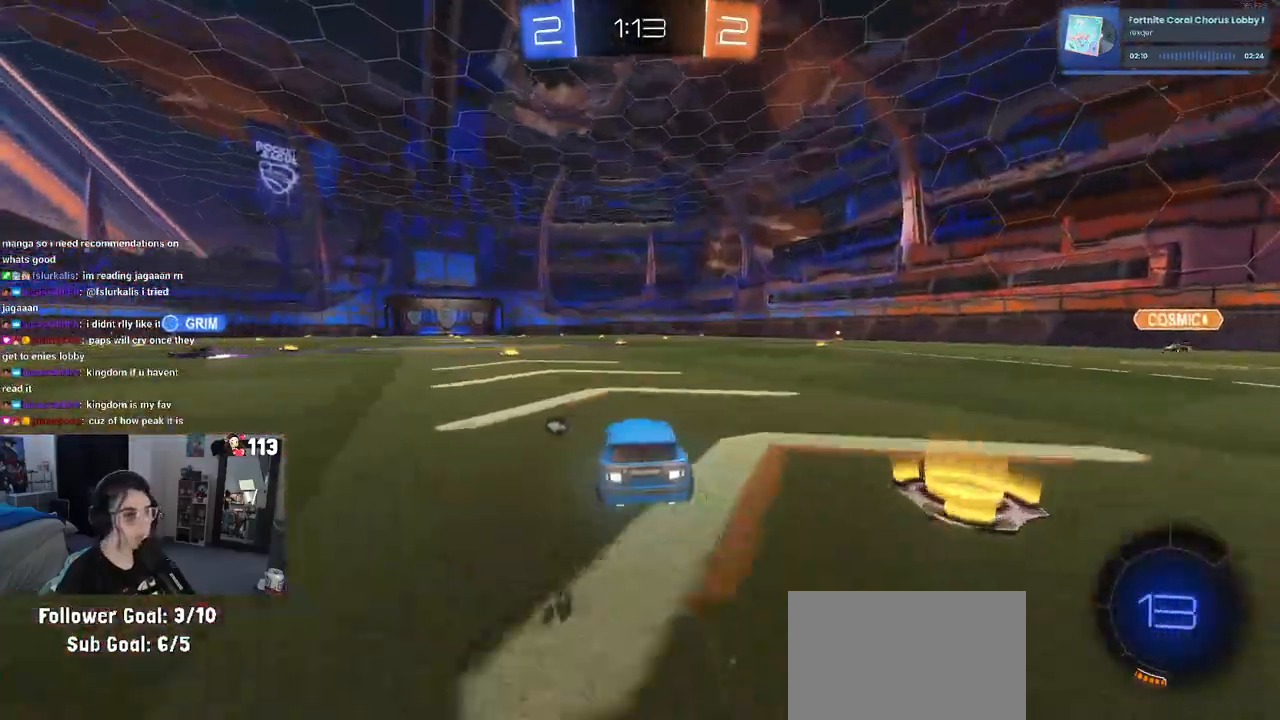
{"buttons": ["CROSS", "R2"], "left_stick": "down", "right_stick": "center", "events": [[133, "left_stick", "center"], [217, "CROSS", "down"], [233, "left_stick", "up"], [300, "left_stick", "up-left"], [317, "CROSS", "up"], [350, "CROSS", "down"], [467, "left_stick", "down"]]}
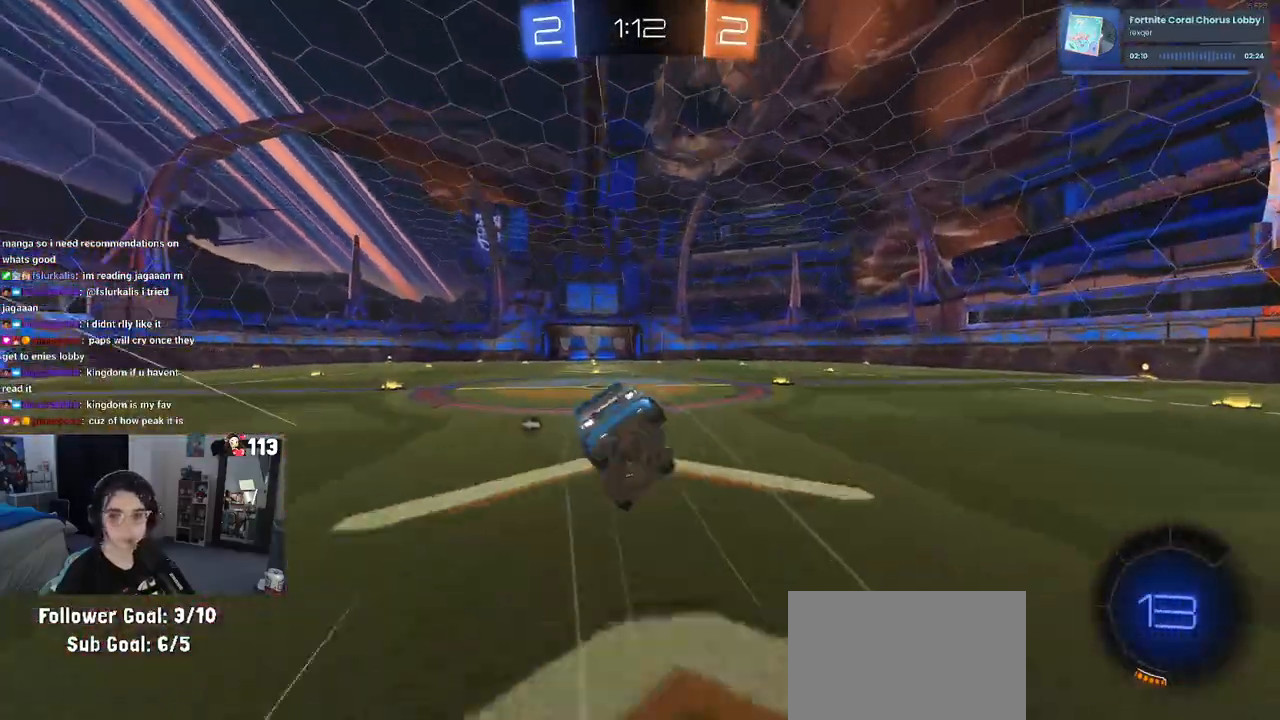
{"buttons": ["SQUARE", "R2"], "left_stick": "down-left", "right_stick": "center", "events": [[17, "CROSS", "up"], [83, "TRIANGLE", "down"], [183, "TRIANGLE", "up"], [200, "left_stick", "down-left"], [433, "SQUARE", "down"]]}
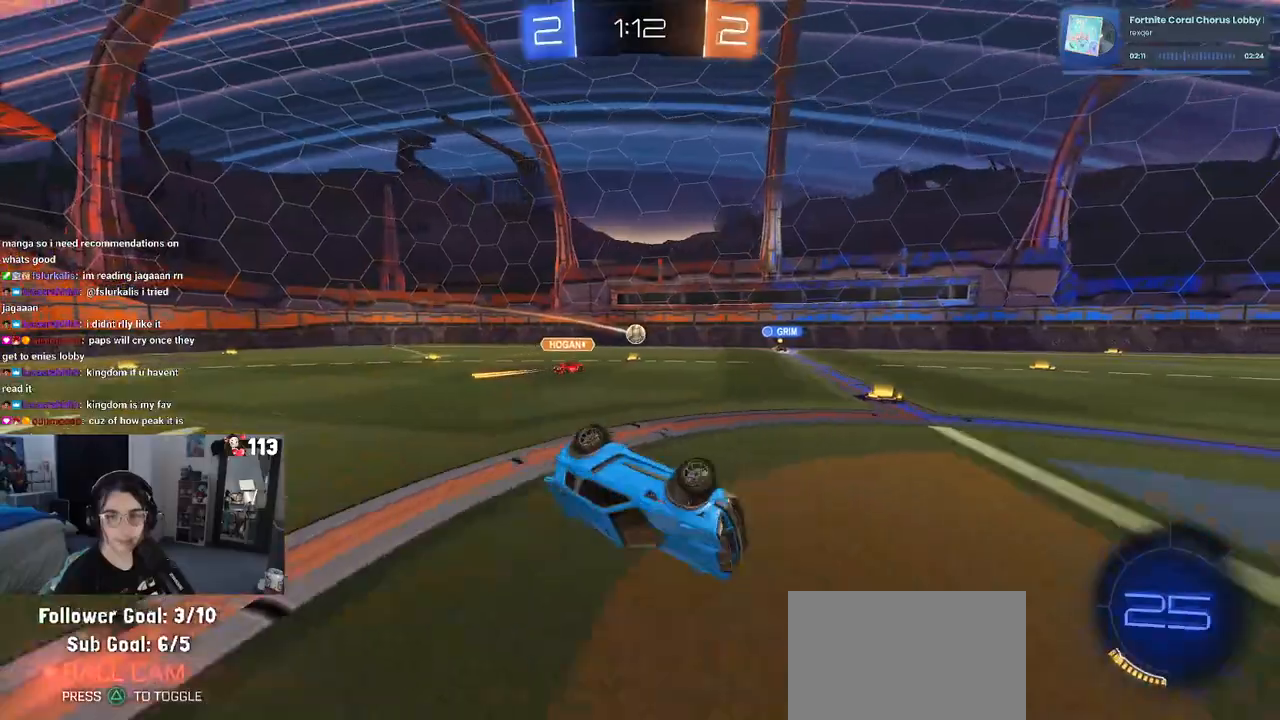
{"buttons": ["R2"], "left_stick": "center", "right_stick": "center", "events": [[233, "SQUARE", "up"], [333, "left_stick", "center"]]}
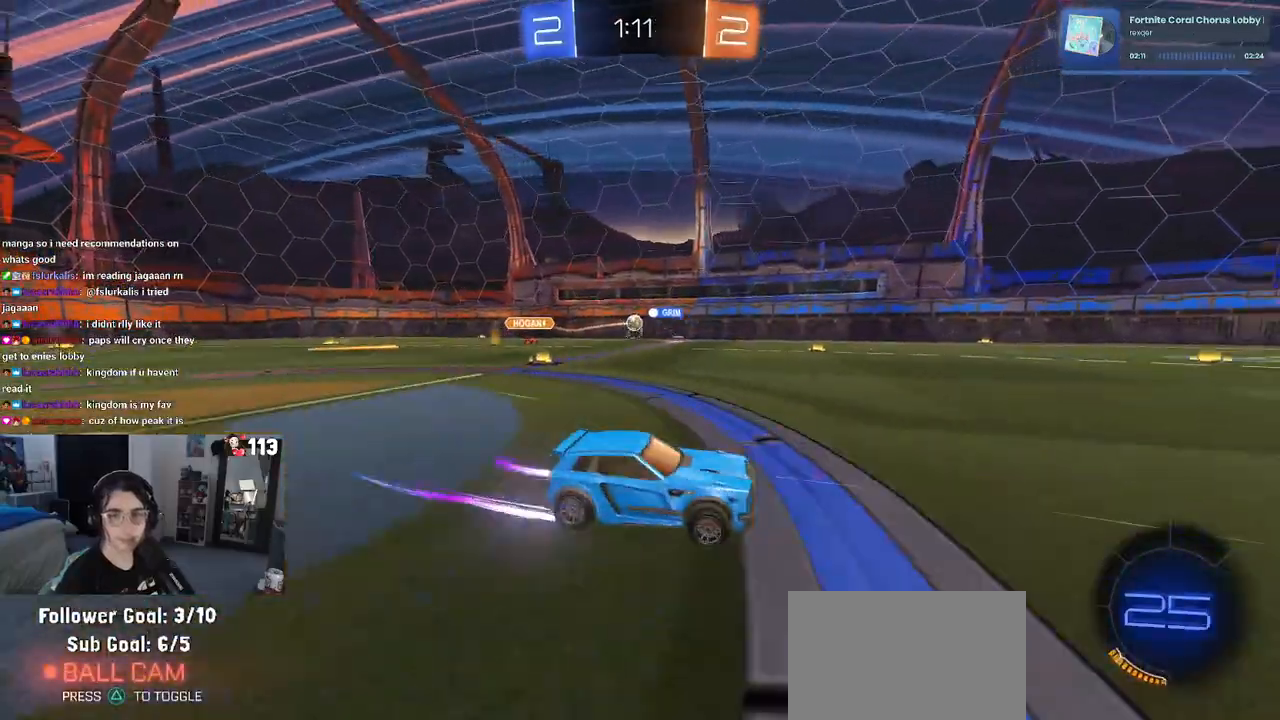
{"buttons": ["R2"], "left_stick": "center", "right_stick": "center", "events": []}
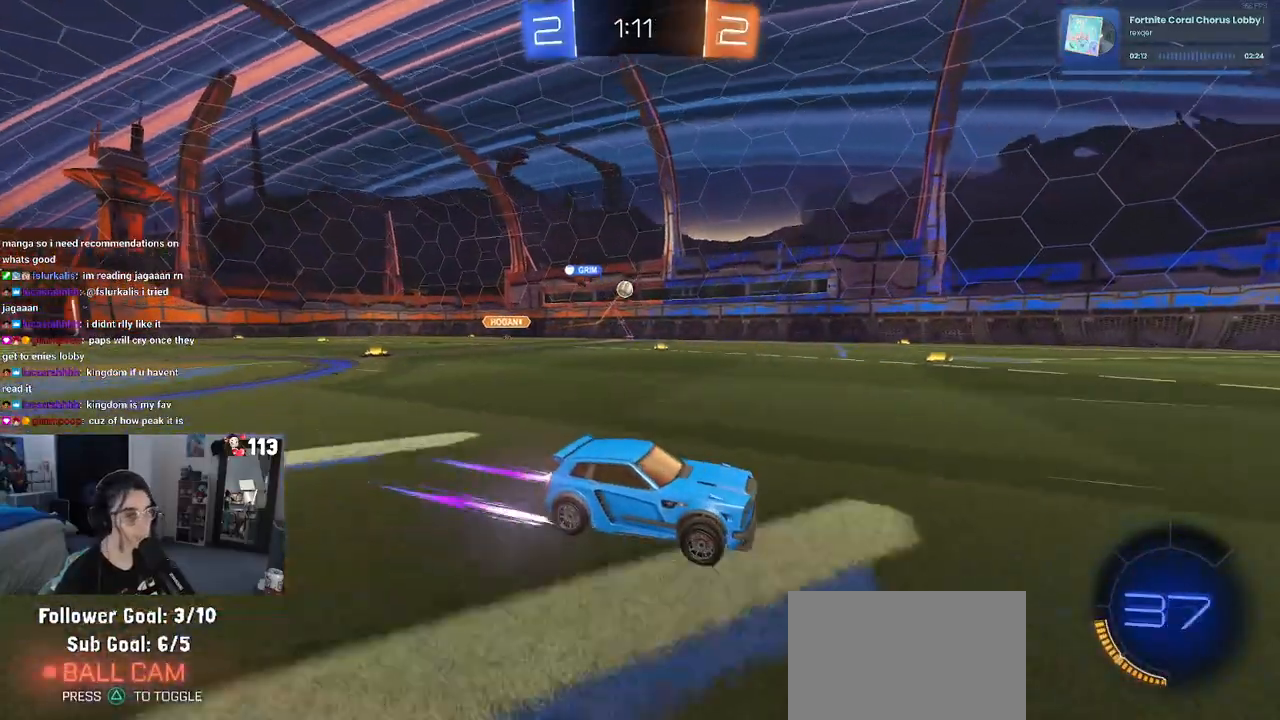
{"buttons": ["SQUARE", "R2"], "left_stick": "left", "right_stick": "center", "events": [[100, "left_stick", "down-right"], [433, "left_stick", "left"], [500, "SQUARE", "down"]]}
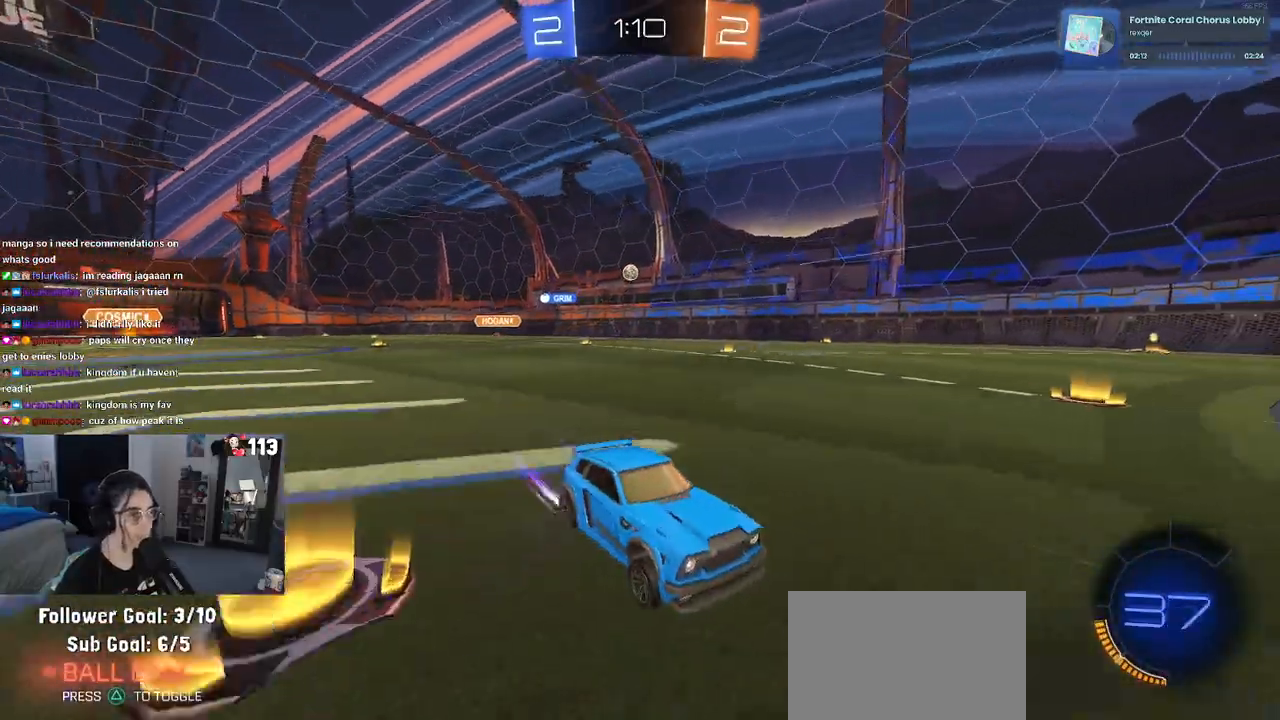
{"buttons": ["R1", "R2"], "left_stick": "left", "right_stick": "center", "events": [[117, "SQUARE", "up"], [467, "R1", "down"]]}
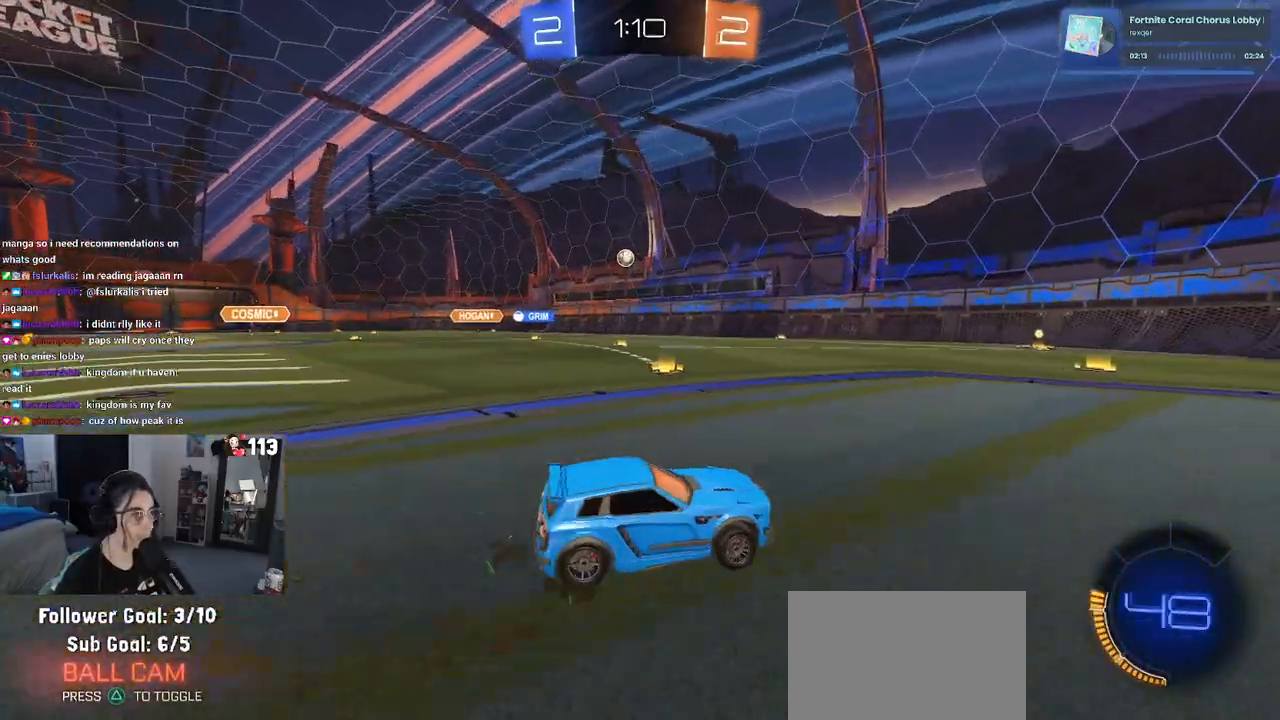
{"buttons": ["R1", "R2"], "left_stick": "left", "right_stick": "center", "events": [[50, "left_stick", "center"], [150, "left_stick", "left"]]}
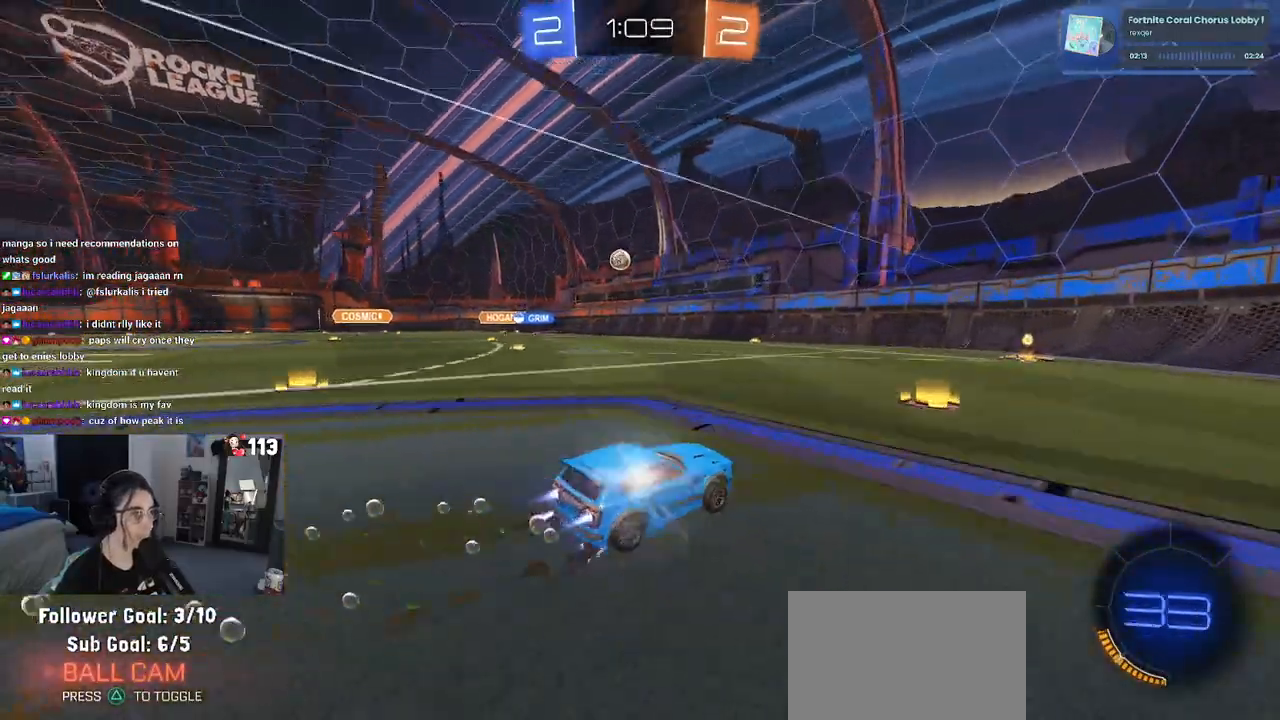
{"buttons": ["R2"], "left_stick": "center", "right_stick": "center", "events": [[83, "R1", "up"], [433, "left_stick", "center"]]}
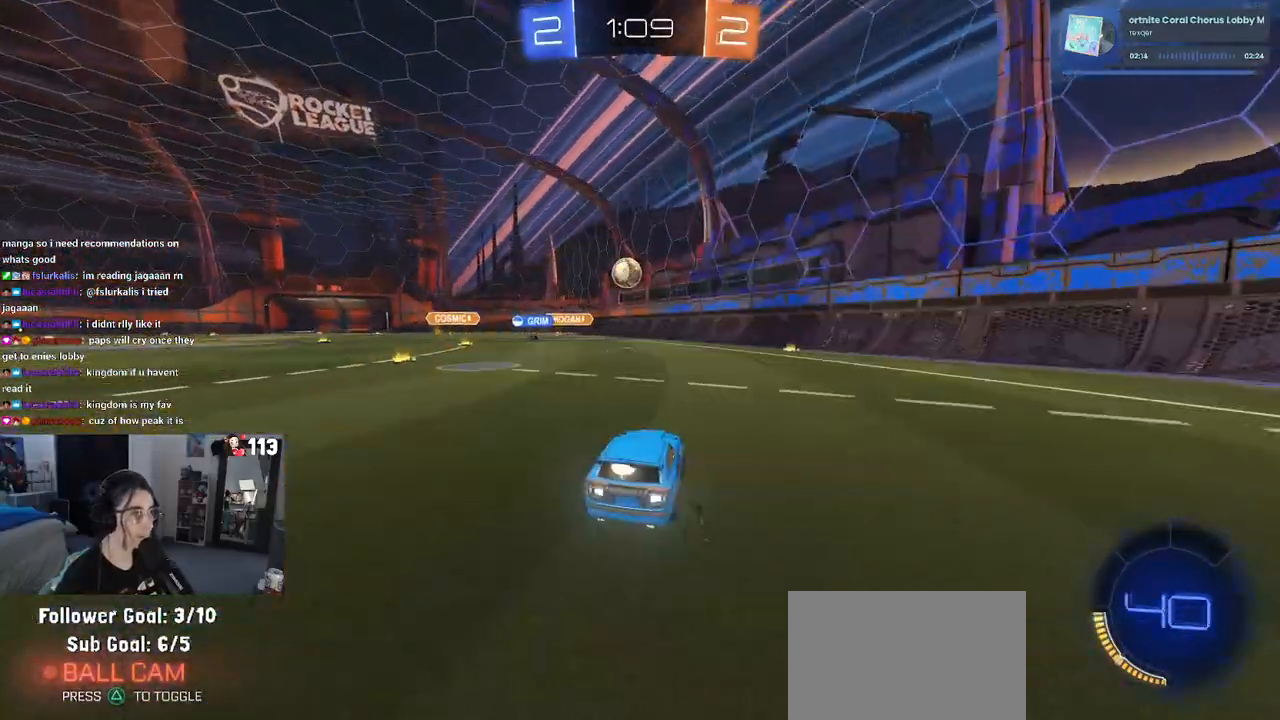
{"buttons": ["CROSS", "R1", "R2"], "left_stick": "down", "right_stick": "center", "events": [[117, "left_stick", "left"], [283, "left_stick", "down-right"], [400, "CROSS", "down"], [400, "left_stick", "down-left"], [417, "R1", "down"], [483, "left_stick", "down"]]}
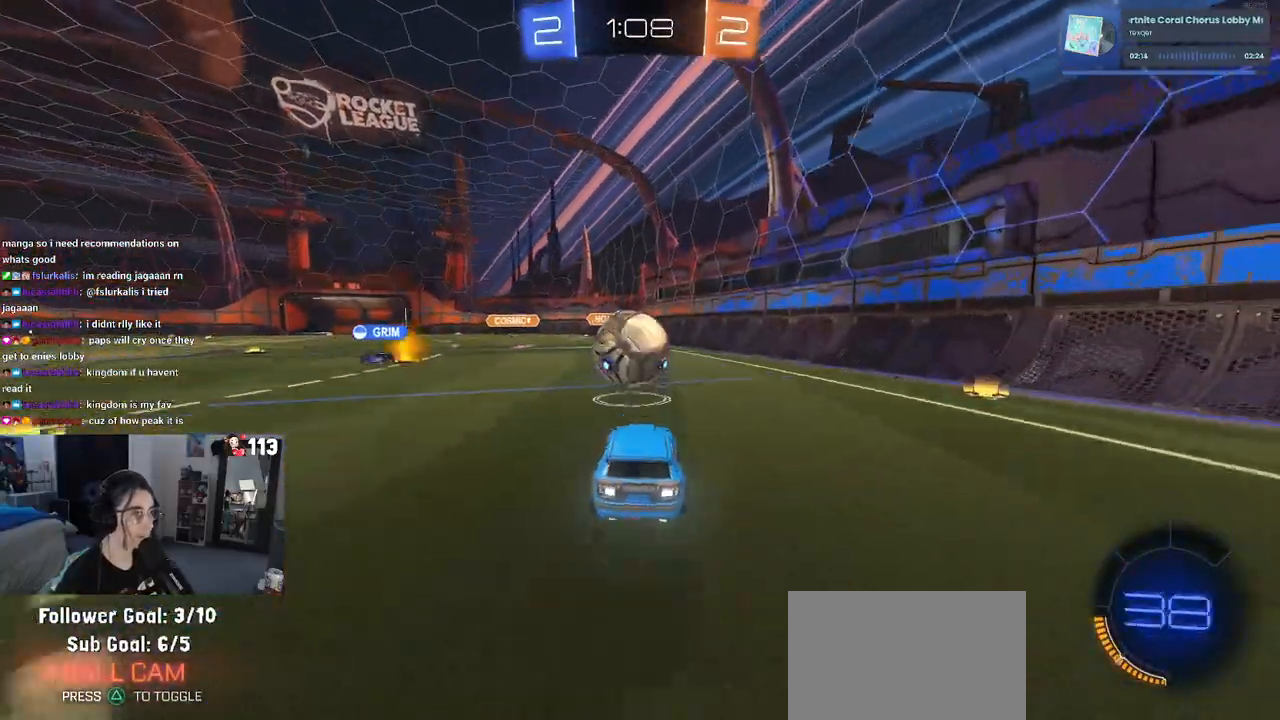
{"buttons": ["R2"], "left_stick": "down-left", "right_stick": "center", "events": [[17, "left_stick", "down-right"], [117, "CROSS", "up"], [133, "left_stick", "up-right"], [200, "CROSS", "down"], [200, "left_stick", "up-left"], [283, "left_stick", "down-left"], [350, "CROSS", "up"], [433, "R1", "up"]]}
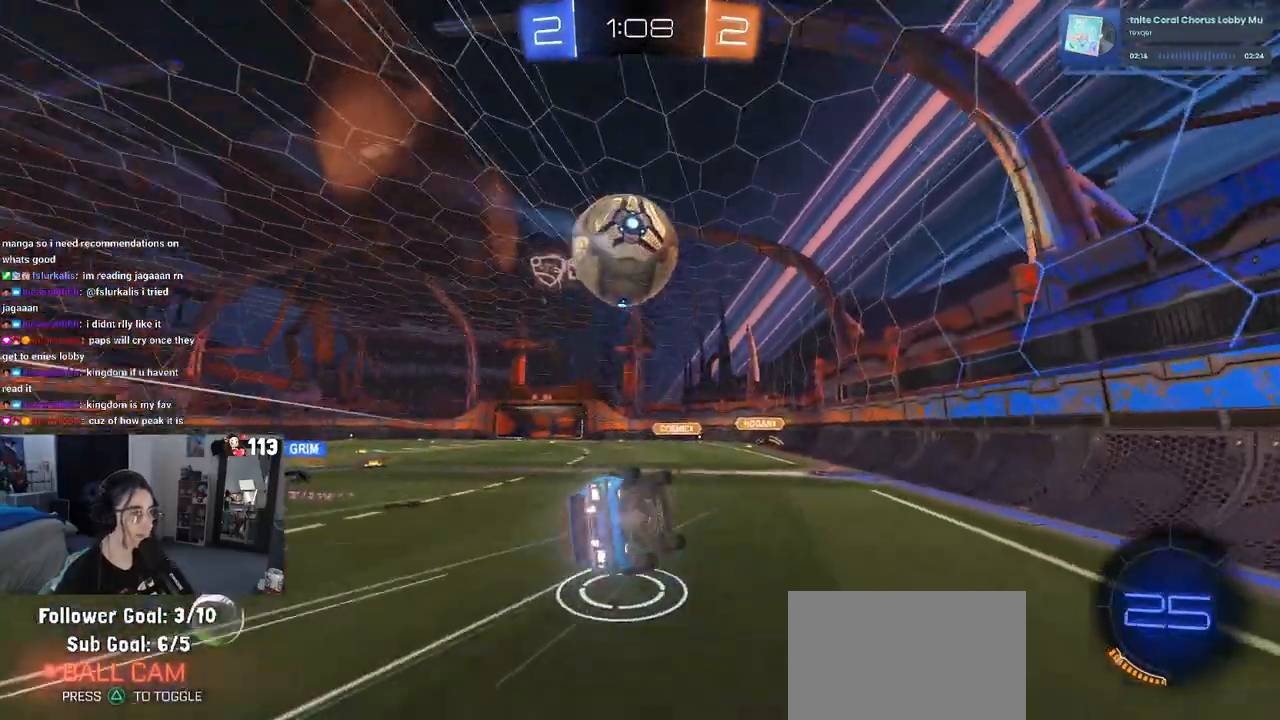
{"buttons": ["SQUARE", "R2"], "left_stick": "down-left", "right_stick": "center", "events": [[133, "SQUARE", "down"]]}
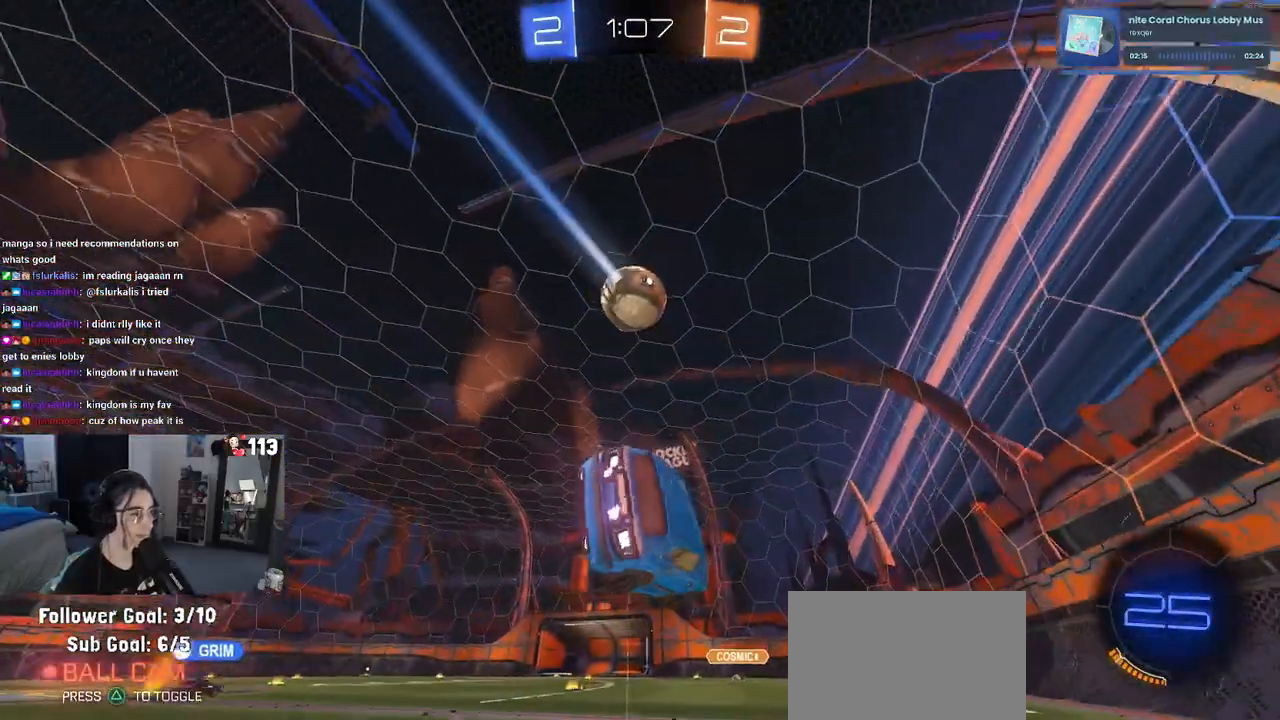
{"buttons": ["R2"], "left_stick": "center", "right_stick": "center", "events": [[83, "SQUARE", "up"], [150, "left_stick", "down-right"], [217, "TRIANGLE", "down"], [233, "left_stick", "right"], [350, "TRIANGLE", "up"], [367, "left_stick", "center"]]}
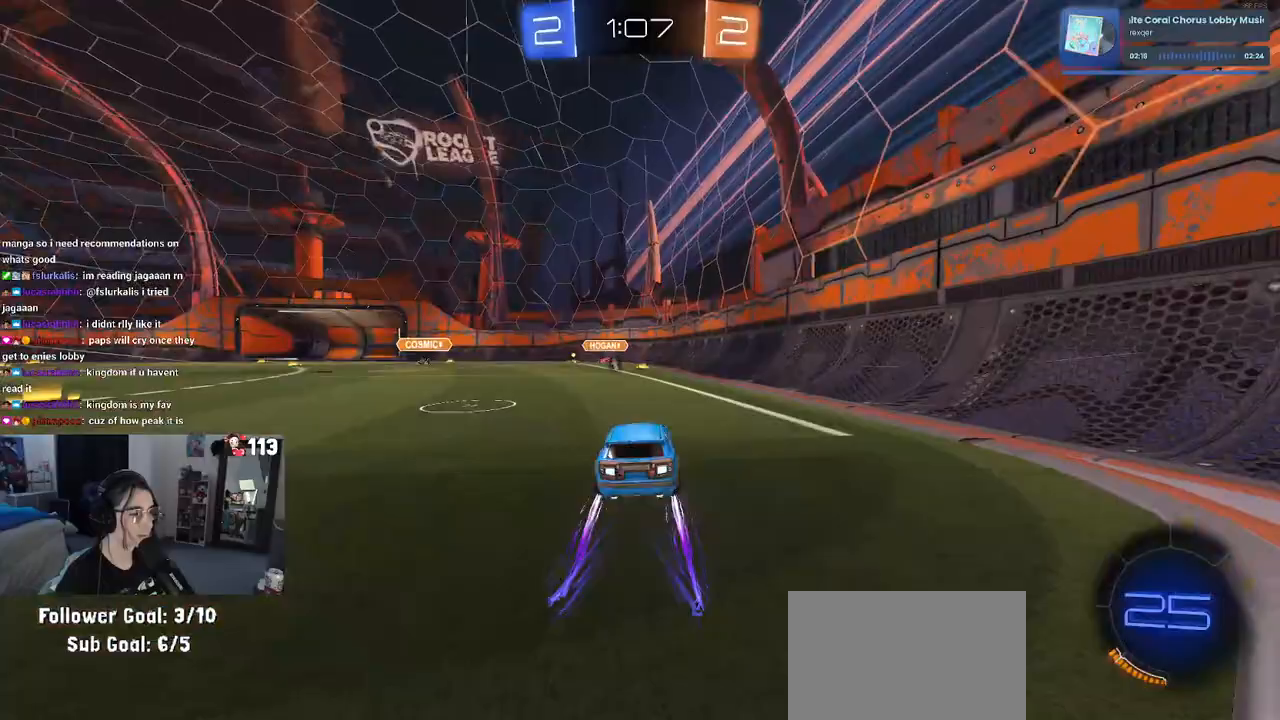
{"buttons": ["R2"], "left_stick": "center", "right_stick": "center", "events": [[217, "TRIANGLE", "down"], [367, "TRIANGLE", "up"]]}
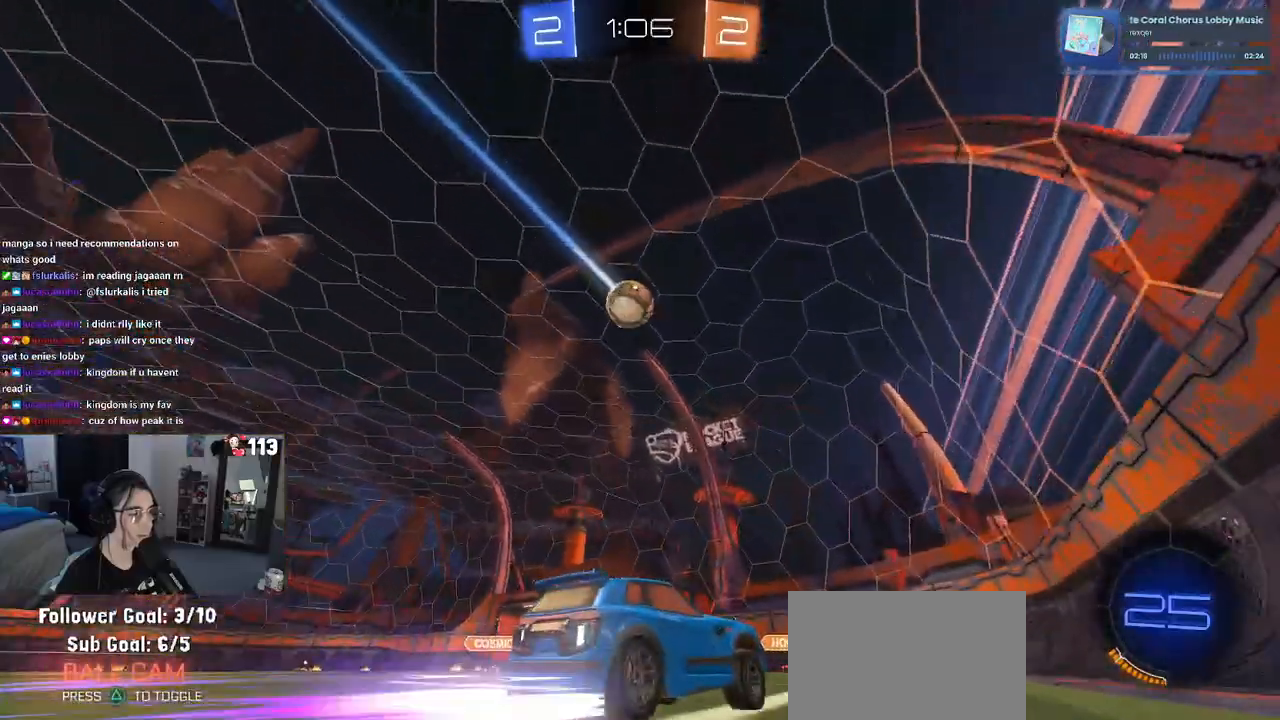
{"buttons": ["R2"], "left_stick": "center", "right_stick": "center", "events": []}
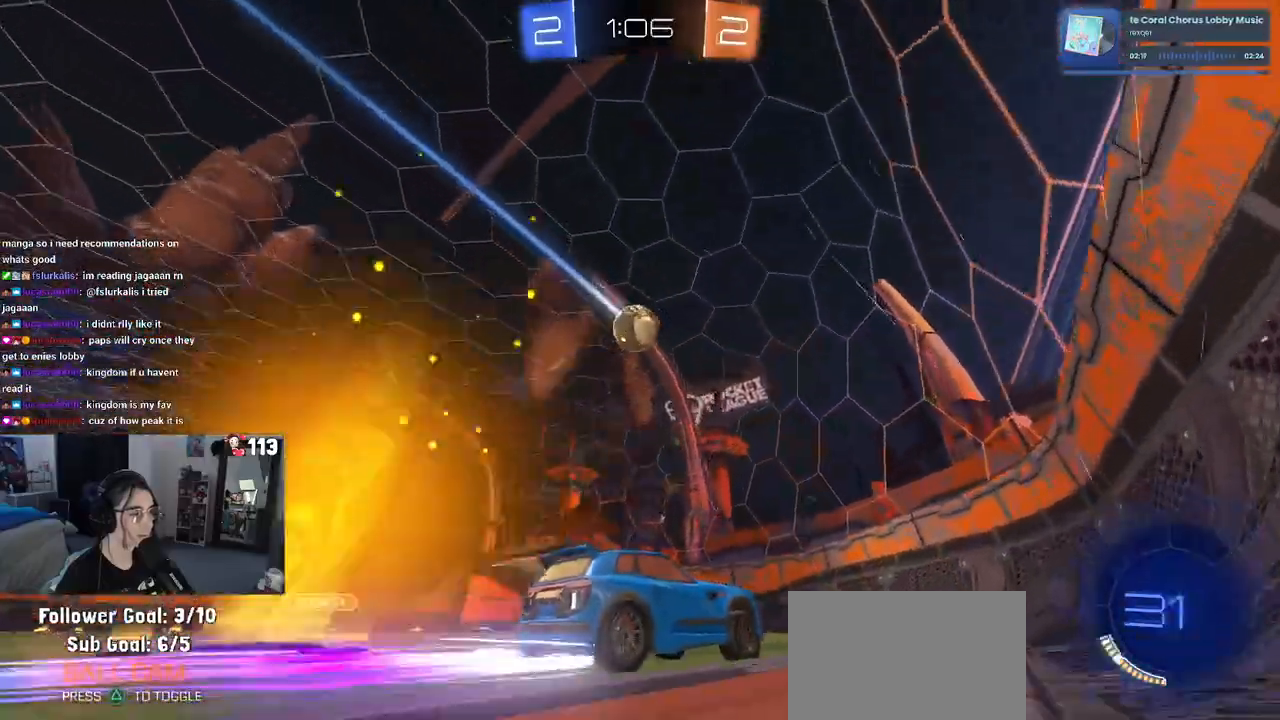
{"buttons": ["R2"], "left_stick": "left", "right_stick": "center", "events": [[17, "left_stick", "left"]]}
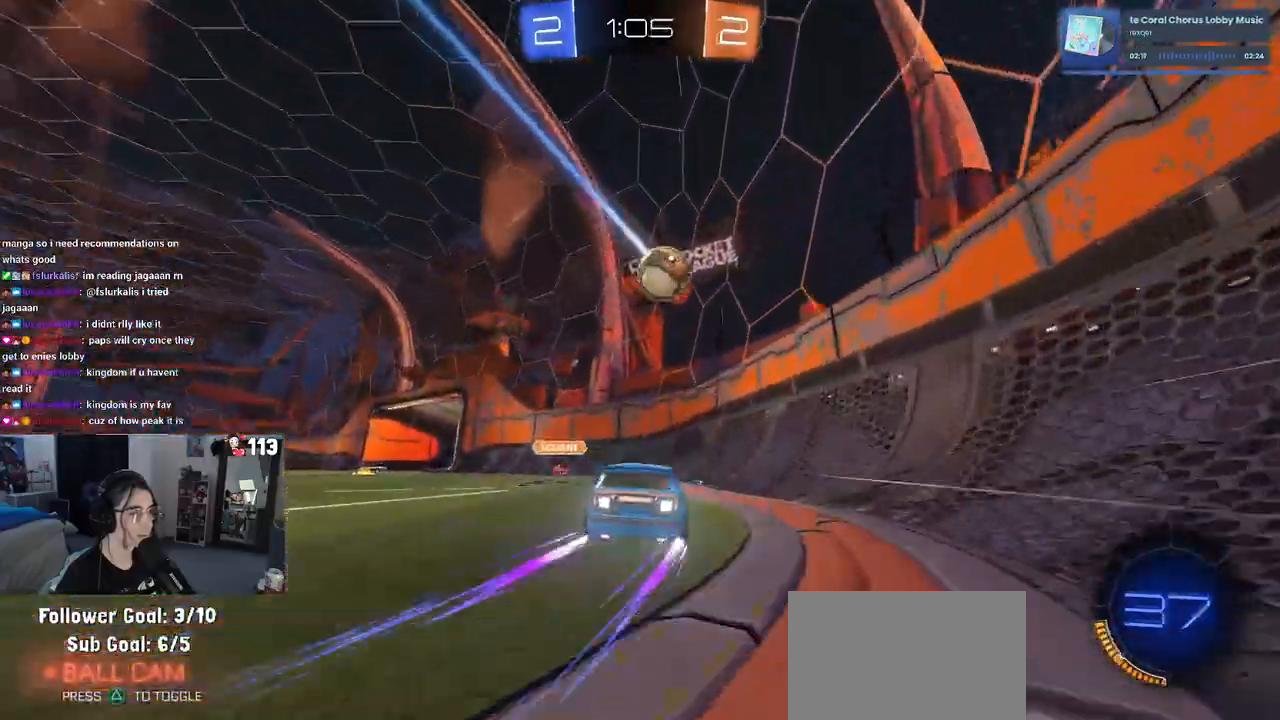
{"buttons": [], "left_stick": "center", "right_stick": "center", "events": [[67, "R1", "down"], [200, "left_stick", "center"], [267, "R1", "up"], [383, "R2", "up"], [400, "left_stick", "left"], [467, "left_stick", "center"]]}
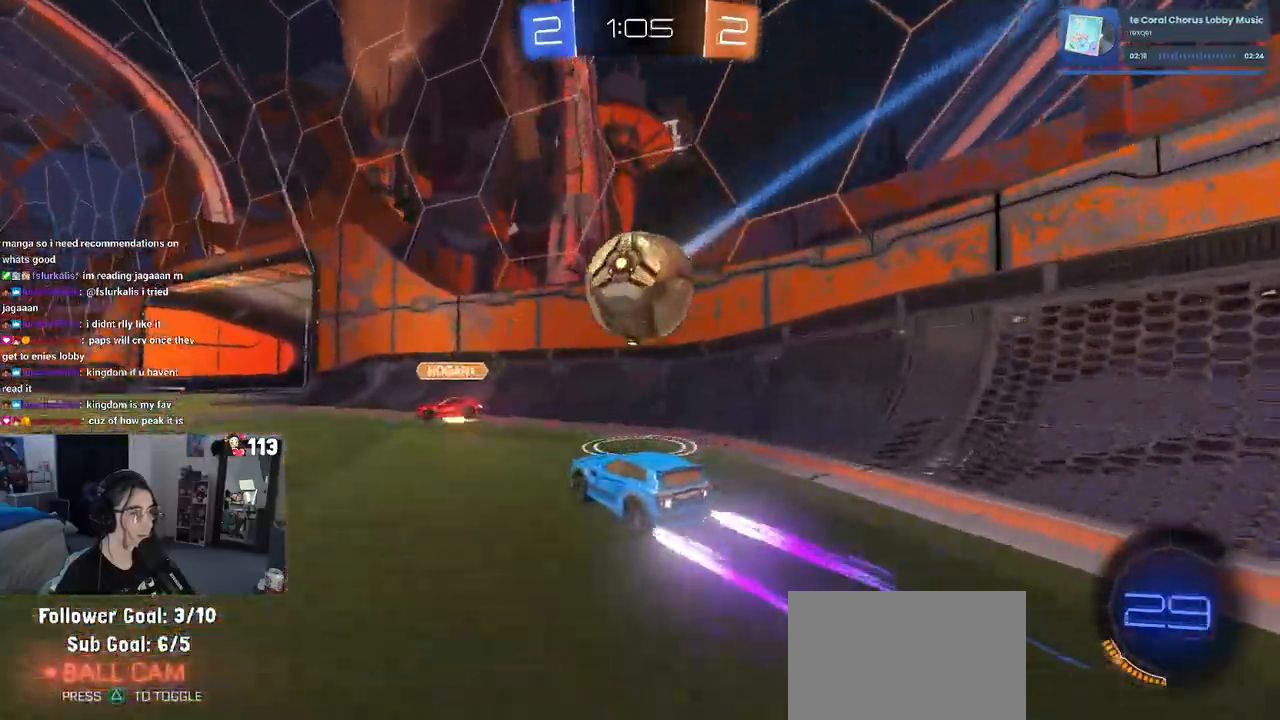
{"buttons": ["R1", "R2"], "left_stick": "left", "right_stick": "center", "events": [[33, "left_stick", "right"], [100, "R2", "down"], [150, "TRIANGLE", "down"], [183, "left_stick", "left"], [233, "R1", "down"], [267, "TRIANGLE", "up"]]}
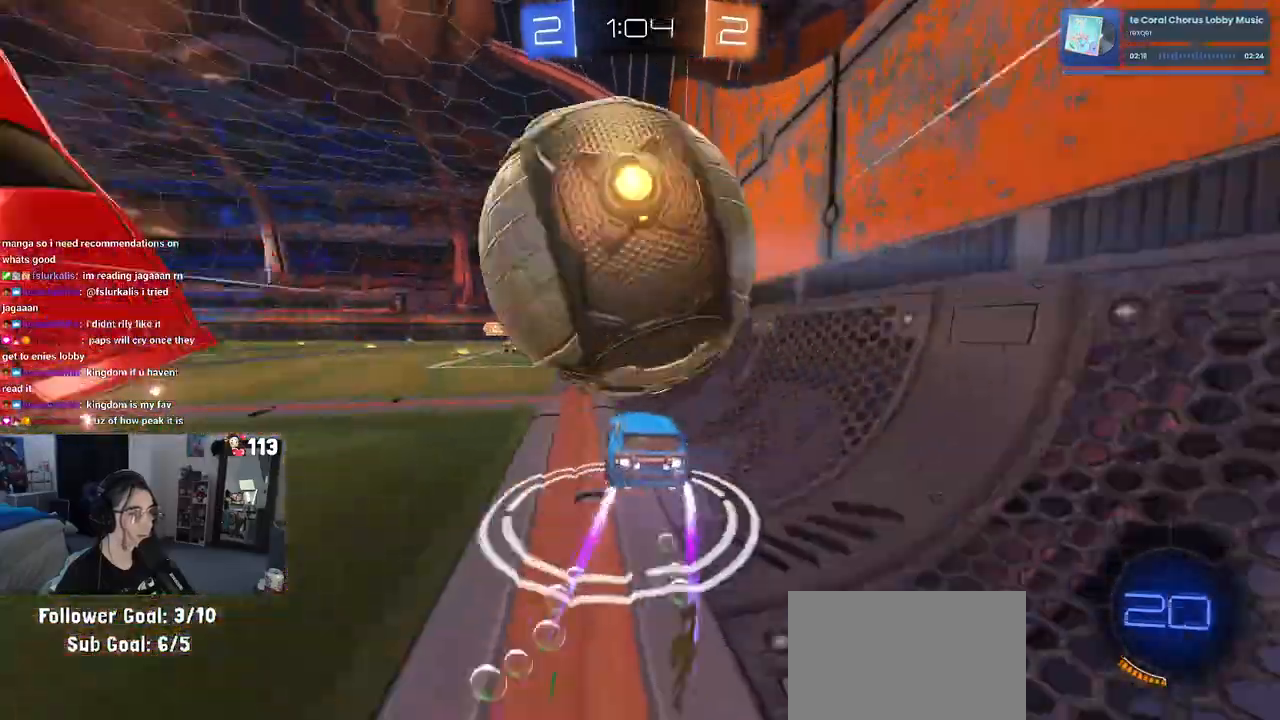
{"buttons": ["R2"], "left_stick": "down-right", "right_stick": "center", "events": [[200, "left_stick", "center"], [300, "left_stick", "left"], [333, "R1", "up"], [433, "left_stick", "center"], [483, "left_stick", "down-right"]]}
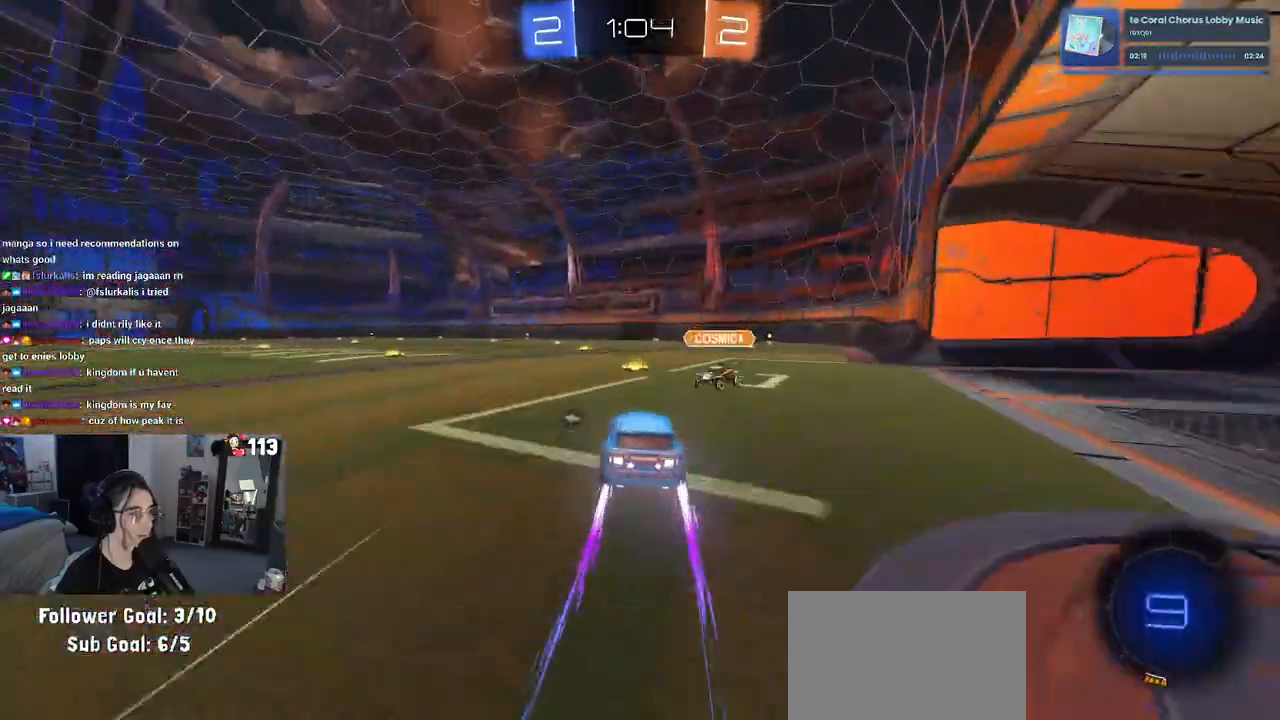
{"buttons": ["R2"], "left_stick": "down", "right_stick": "center", "events": [[67, "CROSS", "down"], [150, "CROSS", "up"], [167, "left_stick", "up-left"], [217, "CROSS", "down"], [283, "left_stick", "down-left"], [317, "CROSS", "up"], [317, "TRIANGLE", "down"], [333, "left_stick", "down"], [417, "TRIANGLE", "up"]]}